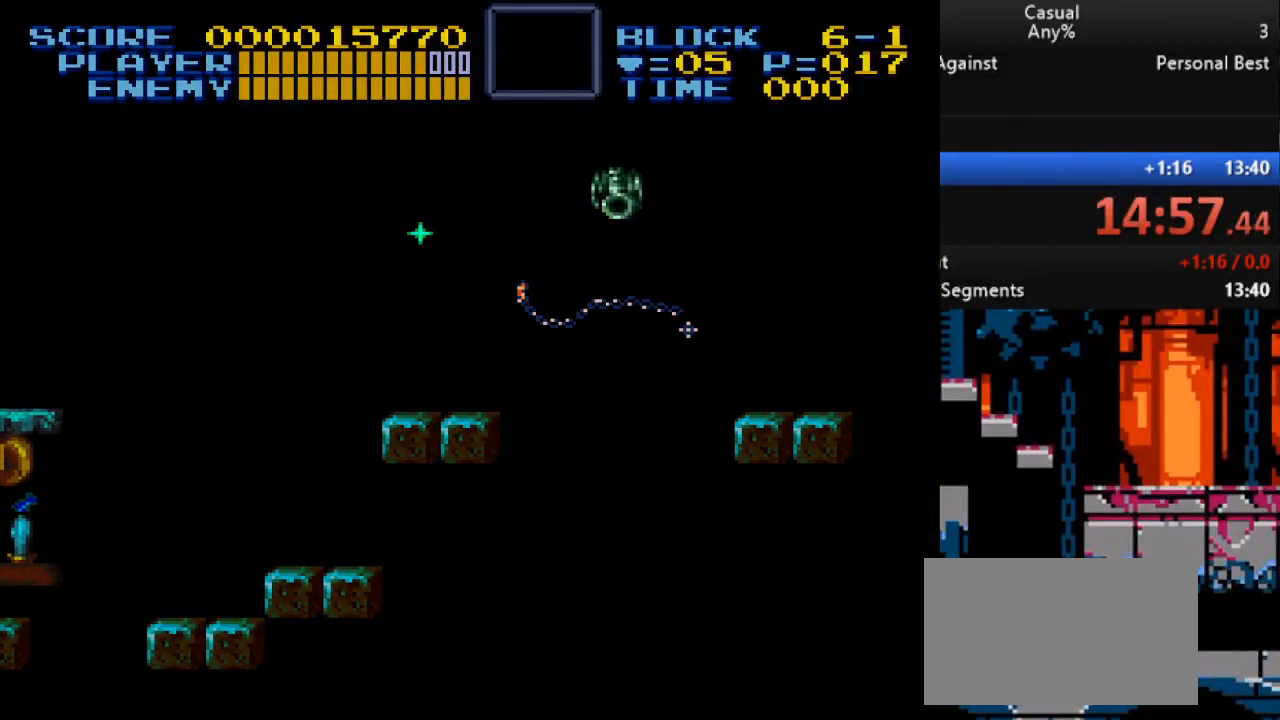
Gameplay with a controller (Nintendo layout); each line is a JSON object with the inputs held at the frame after it. "events" lists button and stick changes between this image and that frame as [ms after this image, input, new state], when the widget could be followed in between. Not read: L3 R3.
{"buttons": ["B", "Y", "DPAD_RIGHT"], "events": [[267, "B", "down"], [267, "DPAD_RIGHT", "down"], [417, "Y", "down"]]}
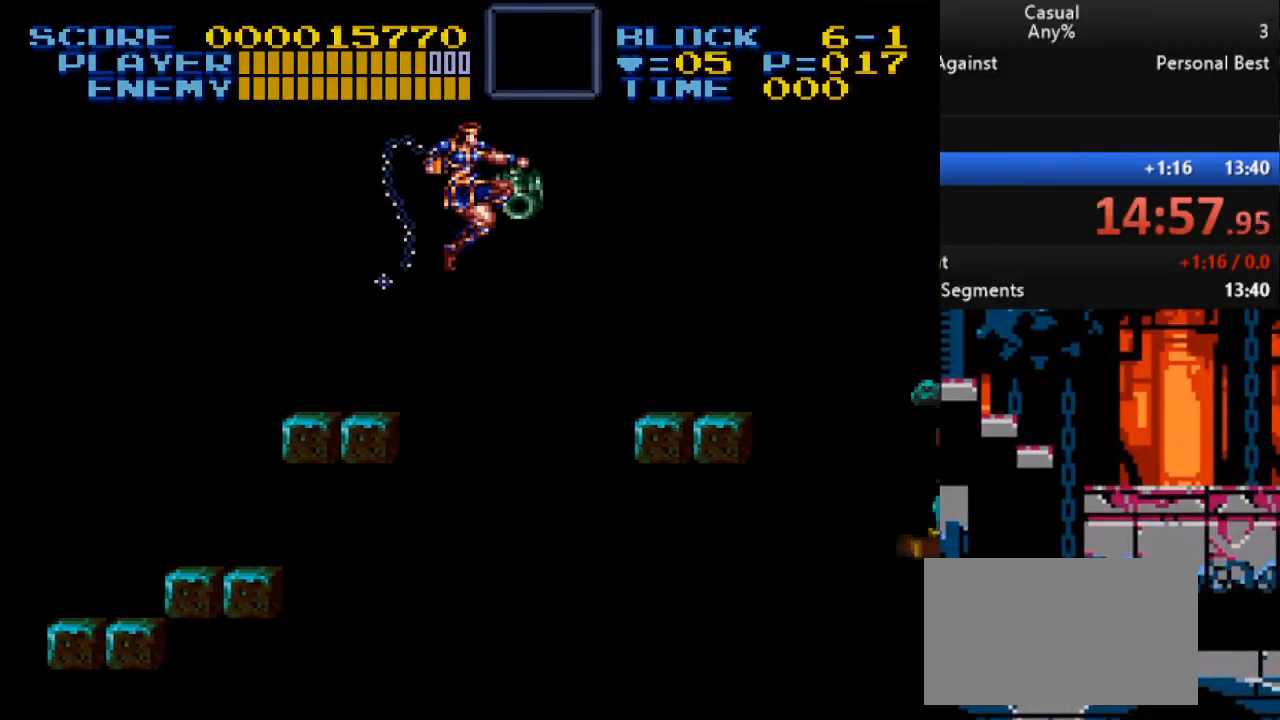
{"buttons": [], "events": [[17, "DPAD_DOWN", "down"], [33, "DPAD_RIGHT", "up"], [50, "DPAD_DOWN", "up"], [100, "DPAD_DOWN", "down"], [367, "DPAD_DOWN", "up"], [400, "B", "up"], [417, "Y", "up"]]}
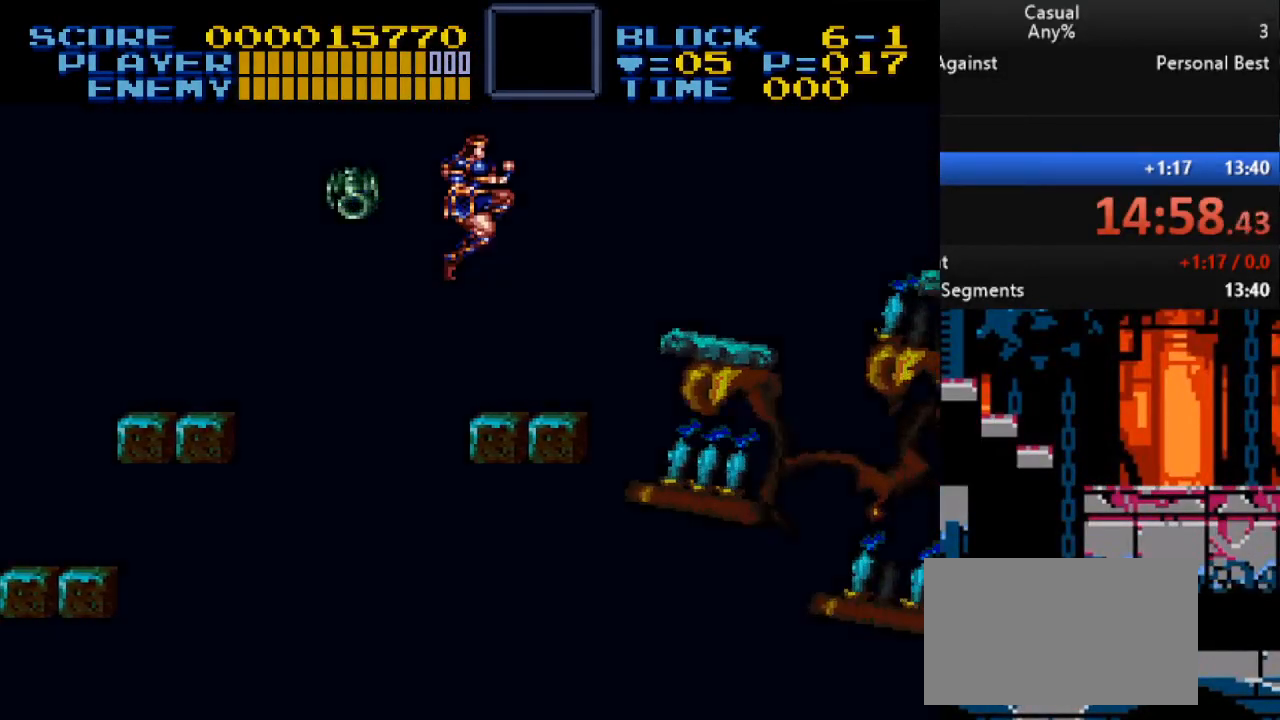
{"buttons": ["DPAD_RIGHT"], "events": [[50, "DPAD_RIGHT", "down"]]}
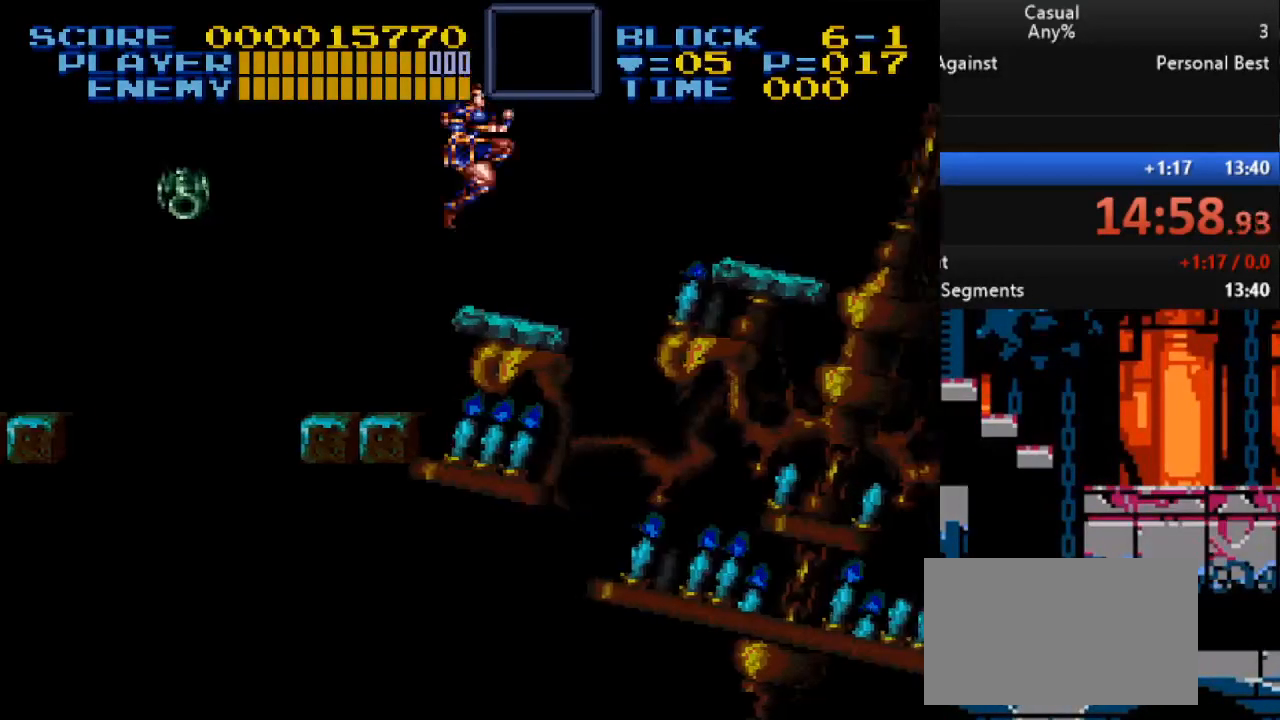
{"buttons": ["DPAD_RIGHT"], "events": [[167, "B", "down"], [333, "B", "up"]]}
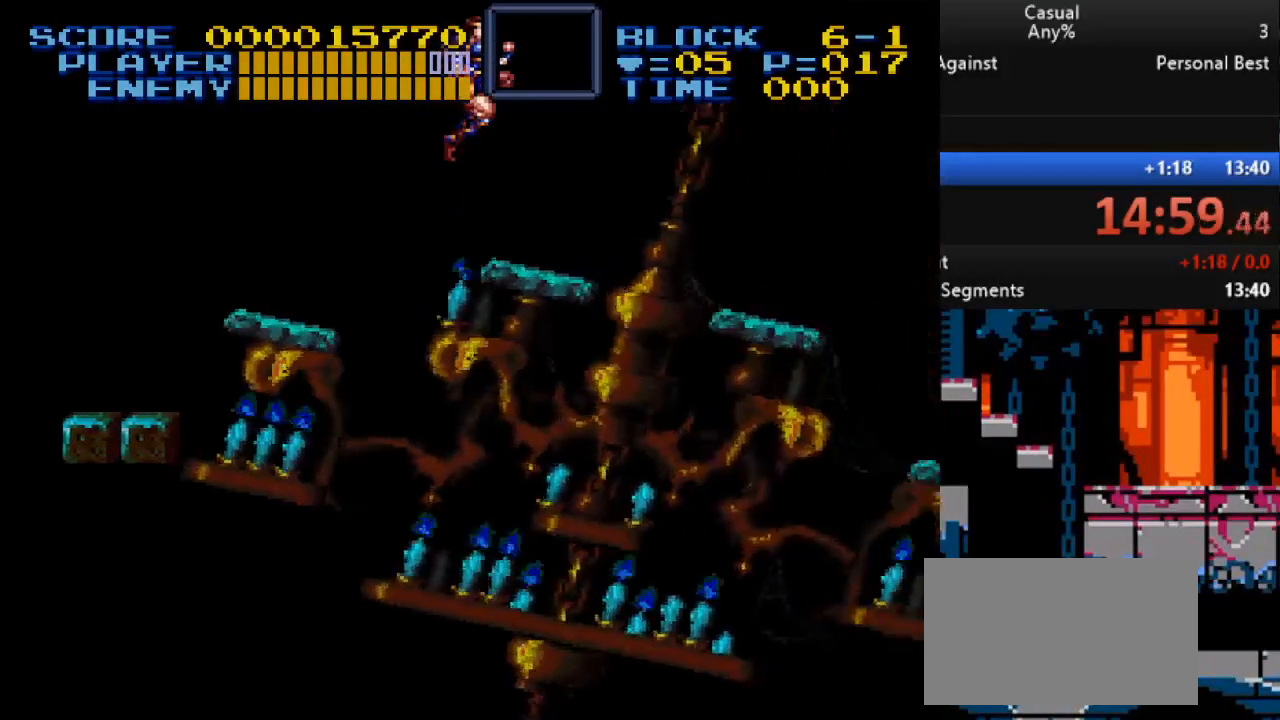
{"buttons": ["B", "DPAD_RIGHT"], "events": [[167, "DPAD_RIGHT", "up"], [167, "DPAD_UP", "down"], [183, "DPAD_UP", "up"], [200, "DPAD_LEFT", "down"], [283, "DPAD_LEFT", "up"], [467, "DPAD_RIGHT", "down"], [500, "B", "down"]]}
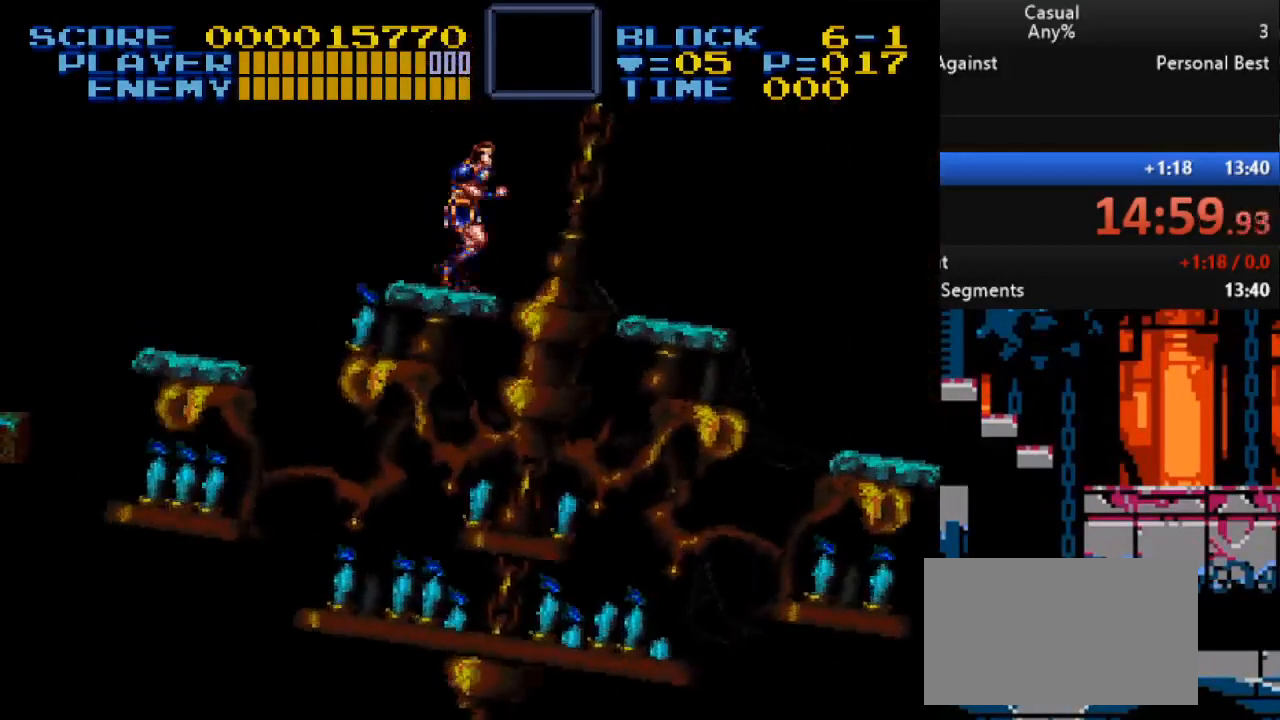
{"buttons": ["DPAD_RIGHT"], "events": [[167, "B", "up"]]}
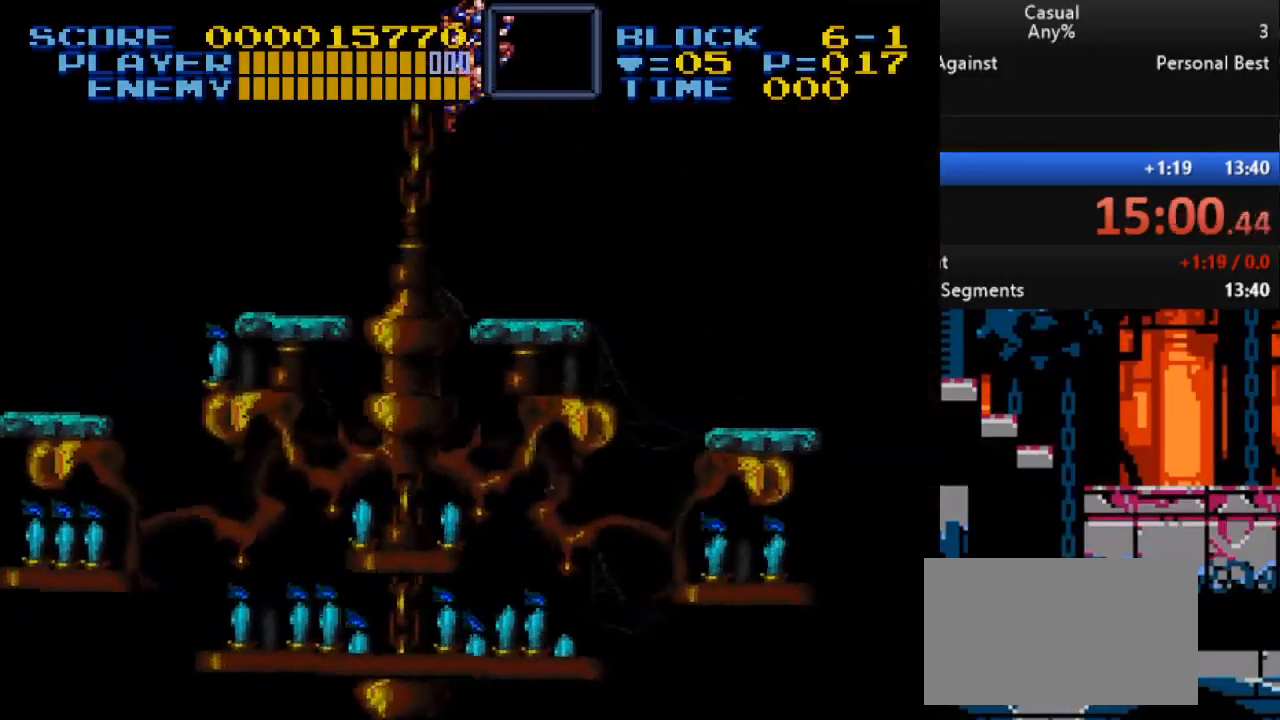
{"buttons": ["DPAD_RIGHT"], "events": [[367, "B", "down"], [500, "B", "up"]]}
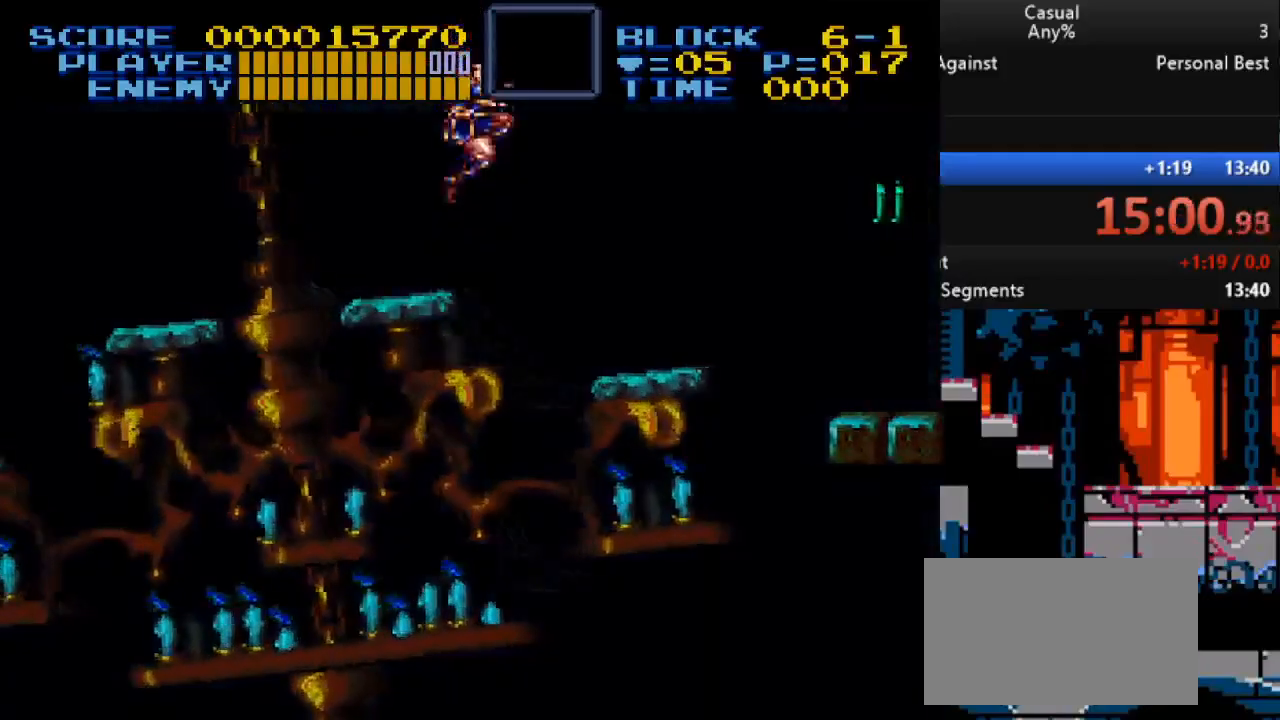
{"buttons": [], "events": [[400, "DPAD_RIGHT", "up"]]}
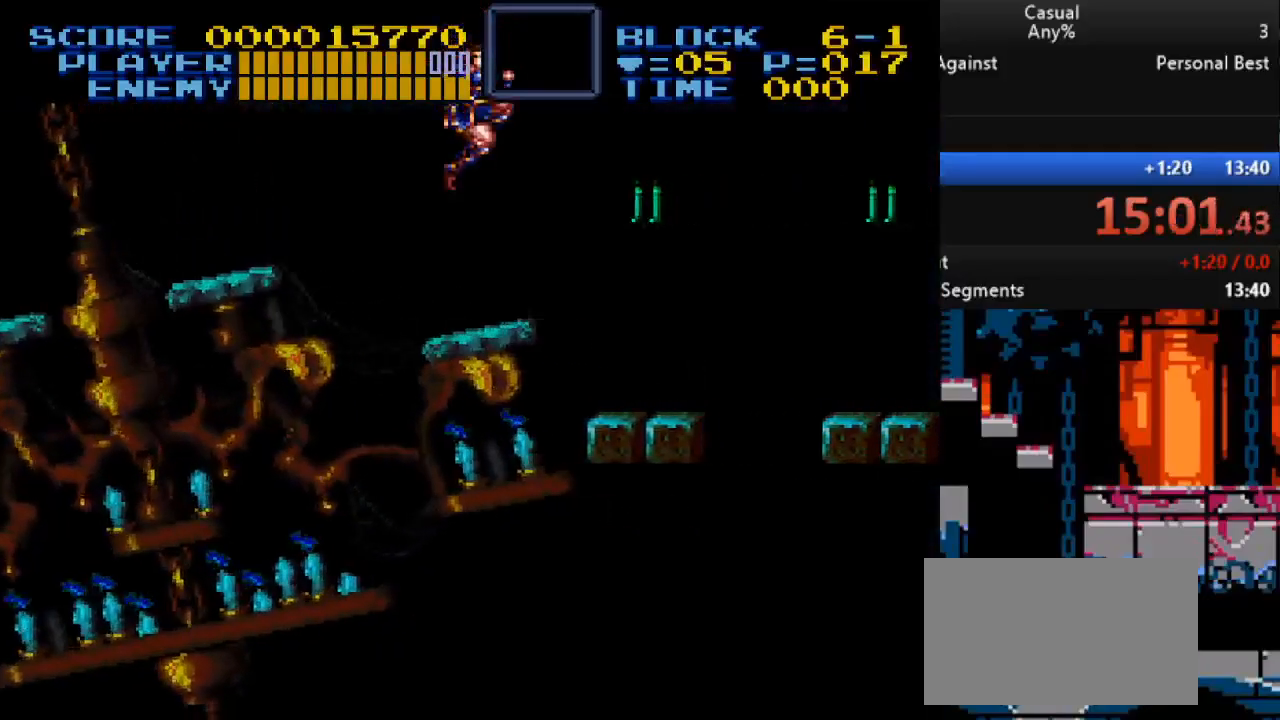
{"buttons": ["DPAD_RIGHT"], "events": [[200, "DPAD_RIGHT", "down"], [233, "B", "down"], [383, "B", "up"]]}
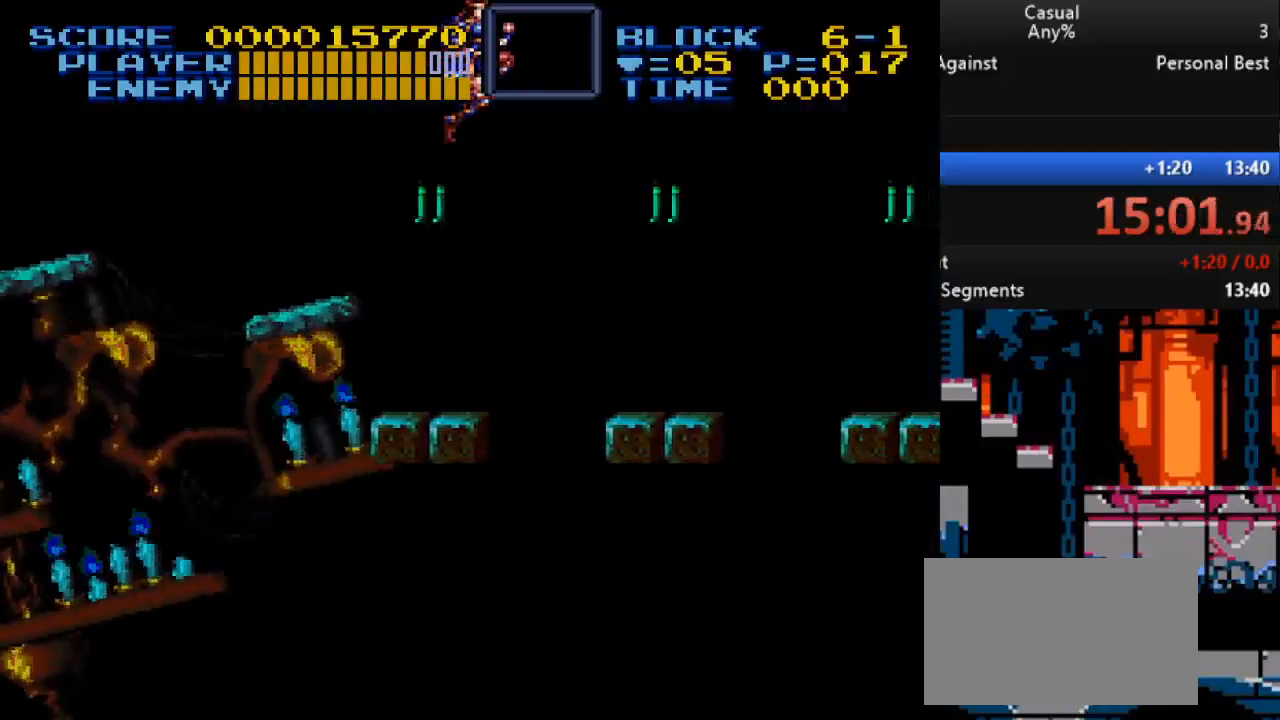
{"buttons": ["DPAD_DOWN", "DPAD_LEFT"], "events": [[233, "DPAD_DOWN", "down"], [233, "DPAD_RIGHT", "up"], [250, "Y", "down"], [400, "DPAD_LEFT", "down"], [467, "Y", "up"]]}
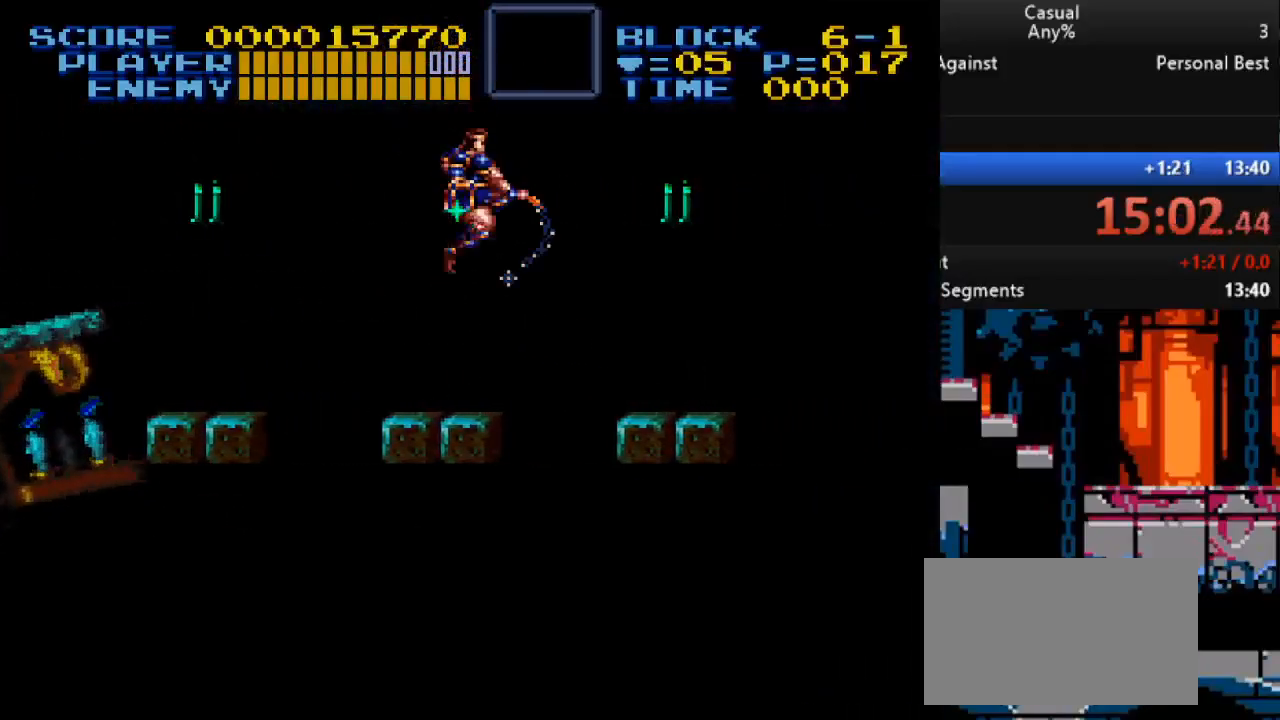
{"buttons": ["DPAD_LEFT"], "events": [[50, "DPAD_DOWN", "up"], [50, "DPAD_LEFT", "up"], [383, "DPAD_LEFT", "down"]]}
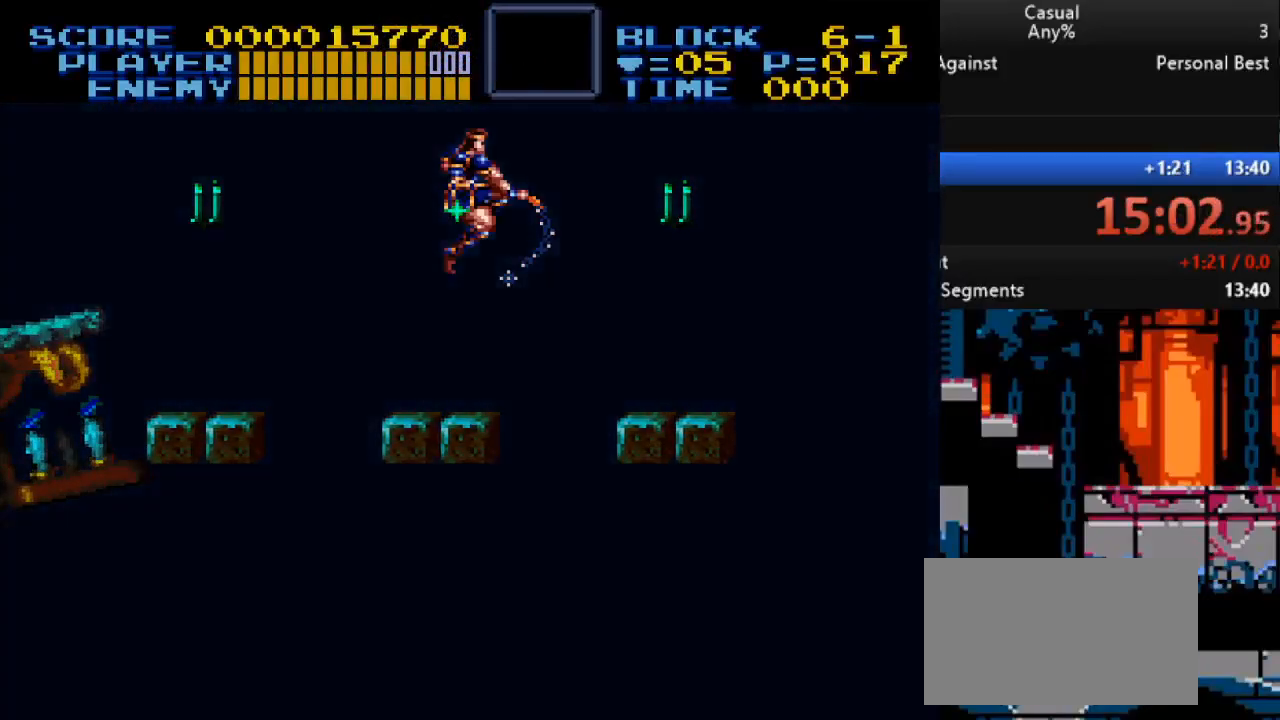
{"buttons": [], "events": [[417, "DPAD_LEFT", "up"]]}
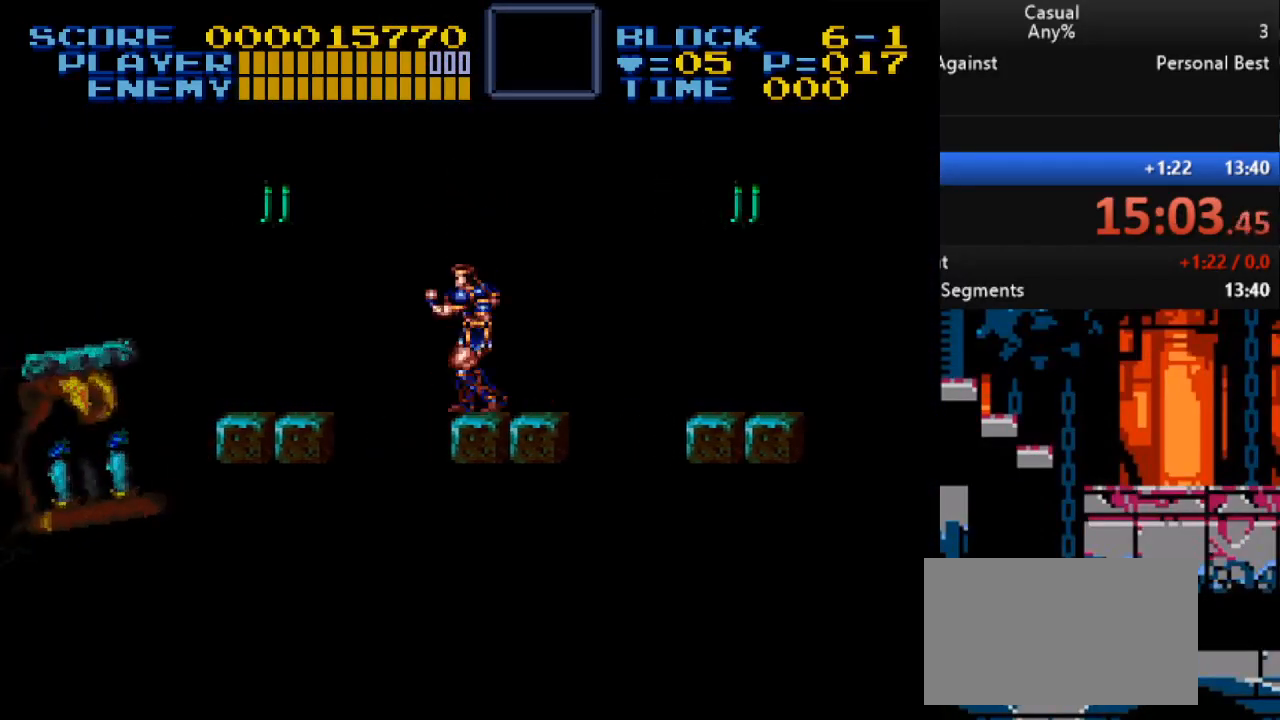
{"buttons": ["B", "Y", "DPAD_DOWN", "DPAD_RIGHT"], "events": [[17, "DPAD_RIGHT", "down"], [33, "B", "down"], [83, "DPAD_DOWN", "down"], [167, "Y", "down"]]}
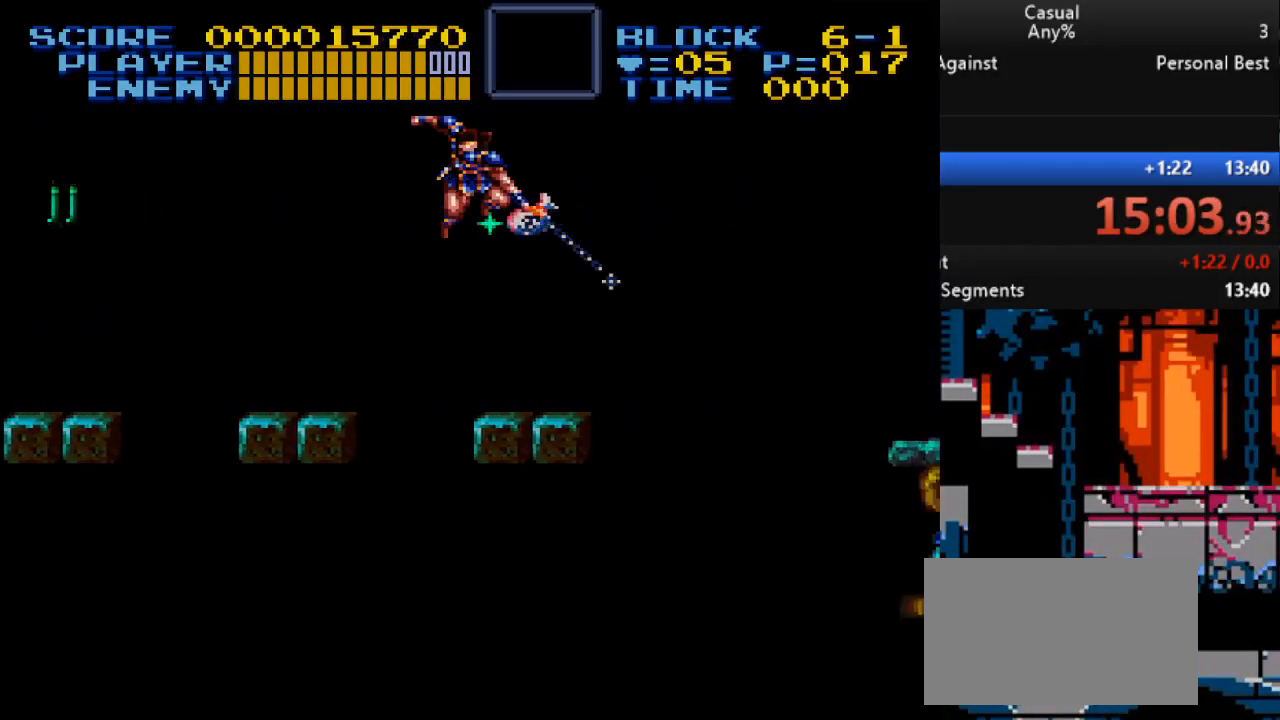
{"buttons": ["B", "DPAD_RIGHT"], "events": [[33, "DPAD_DOWN", "up"], [67, "B", "up"], [100, "DPAD_LEFT", "down"], [100, "DPAD_RIGHT", "up"], [100, "Y", "up"], [233, "DPAD_LEFT", "up"], [367, "DPAD_RIGHT", "down"], [450, "B", "down"]]}
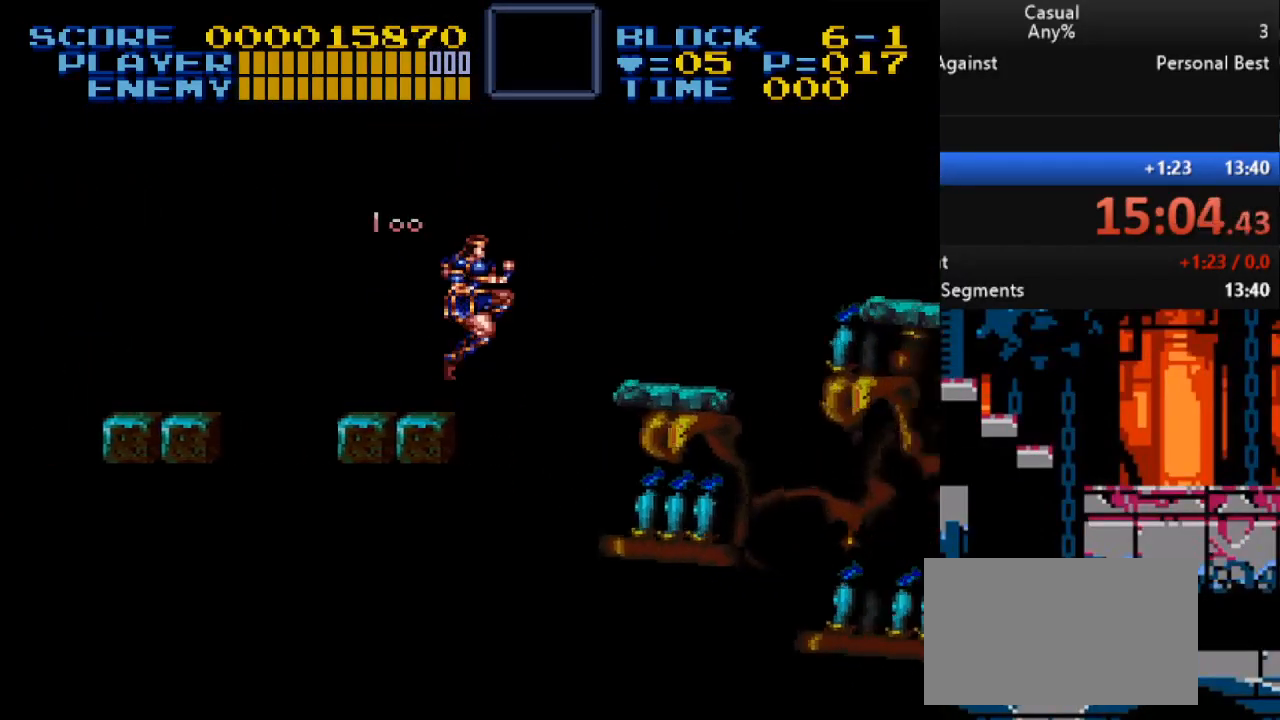
{"buttons": ["DPAD_LEFT"], "events": [[133, "B", "up"], [267, "DPAD_RIGHT", "up"], [317, "DPAD_LEFT", "down"]]}
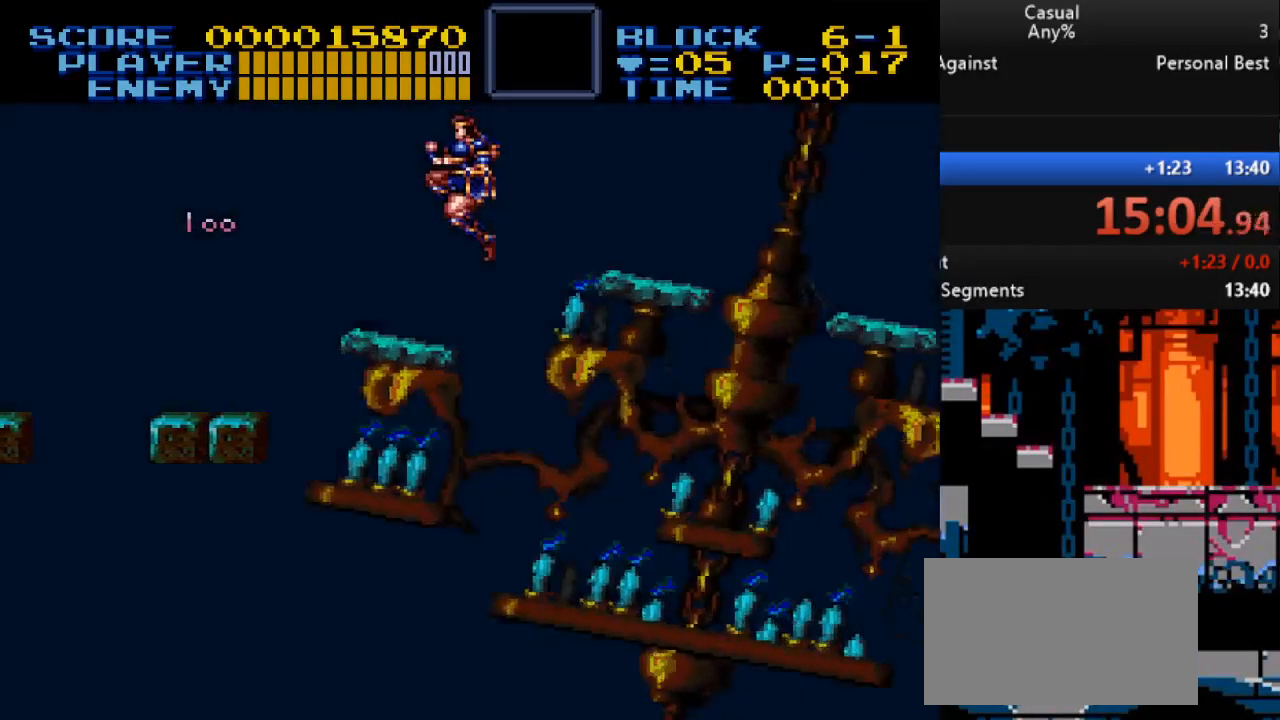
{"buttons": ["DPAD_RIGHT"], "events": [[17, "DPAD_LEFT", "up"], [250, "B", "down"], [267, "DPAD_RIGHT", "down"], [433, "B", "up"]]}
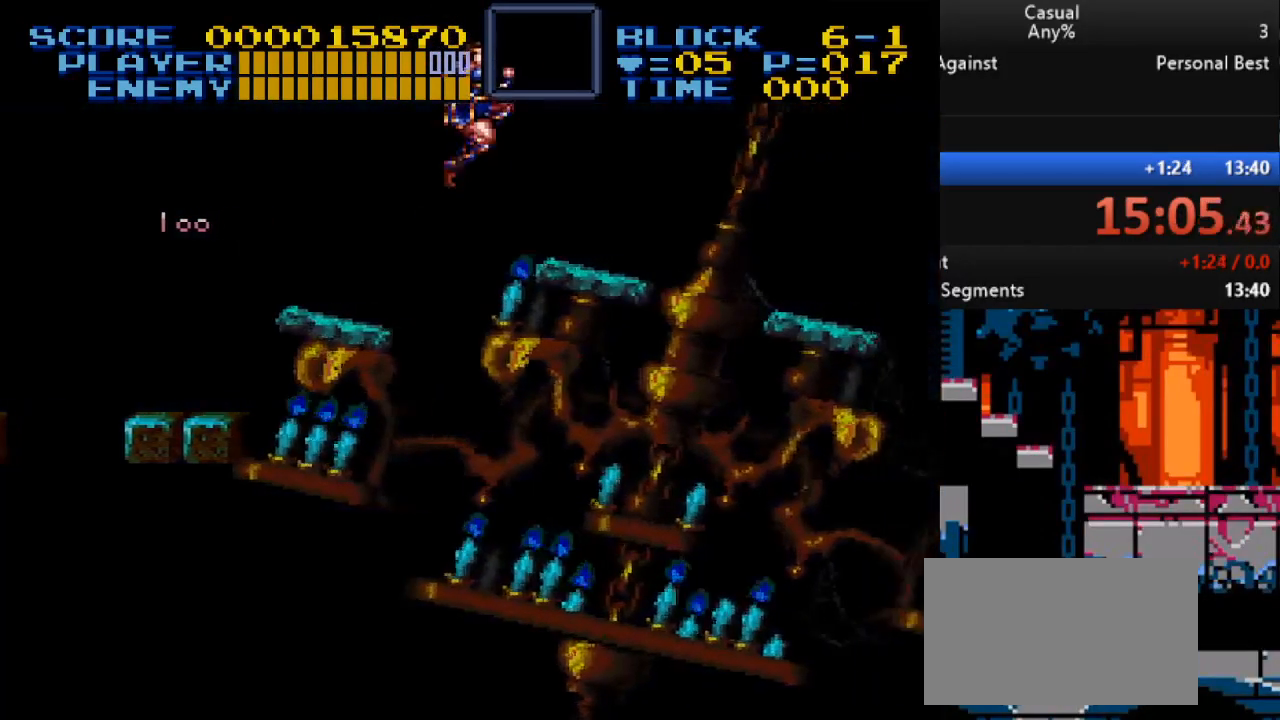
{"buttons": [], "events": [[200, "DPAD_RIGHT", "up"], [217, "DPAD_LEFT", "down"], [367, "DPAD_LEFT", "up"]]}
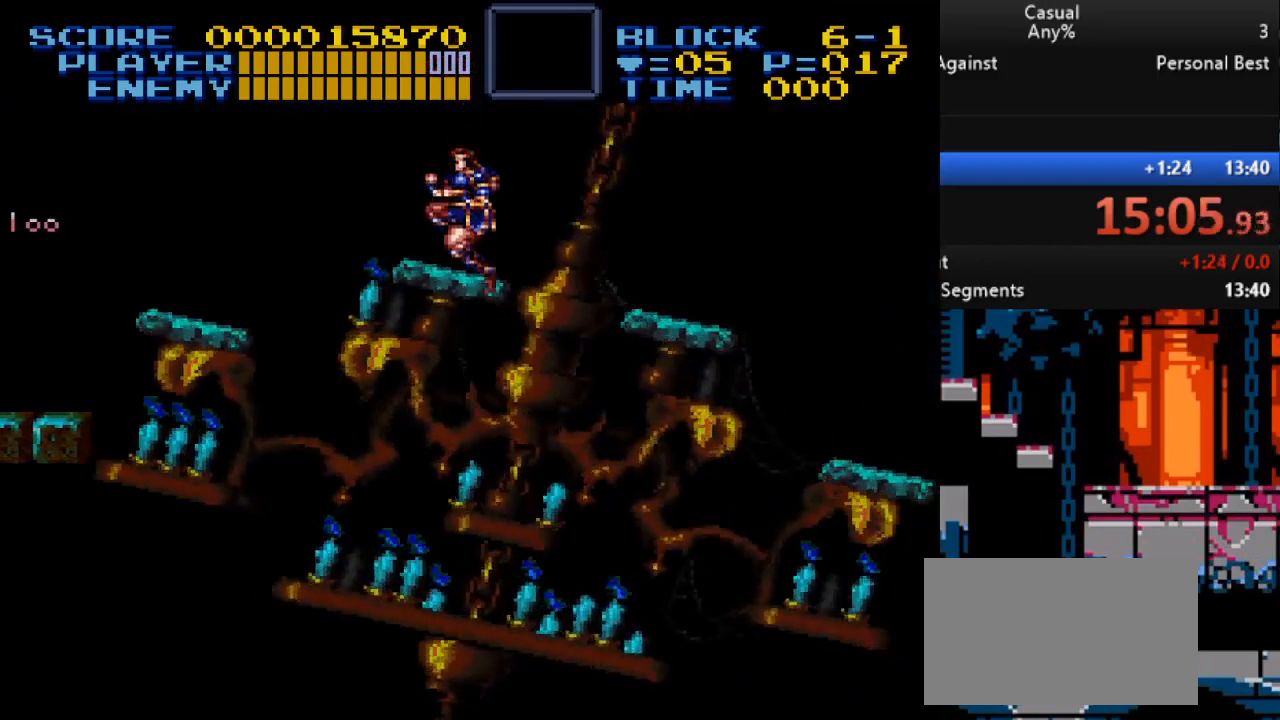
{"buttons": ["DPAD_RIGHT"], "events": [[17, "DPAD_RIGHT", "down"], [100, "B", "down"], [467, "B", "up"]]}
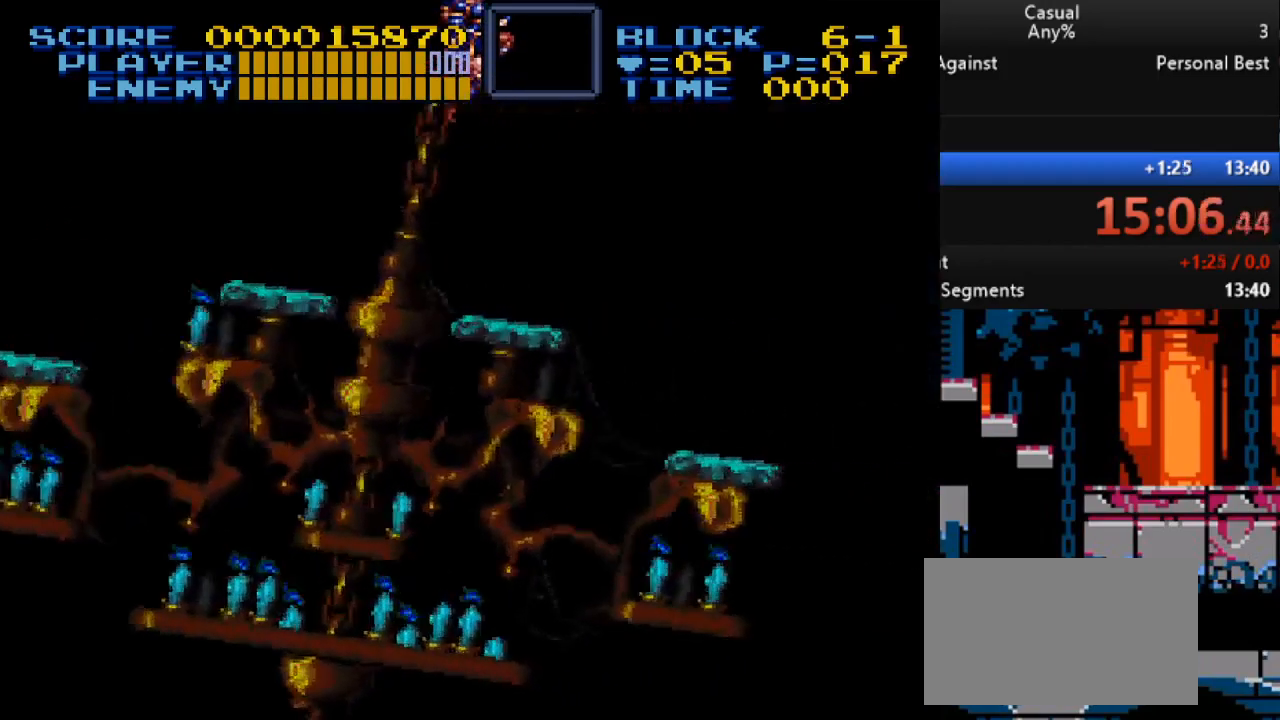
{"buttons": ["B", "DPAD_RIGHT"], "events": [[183, "DPAD_RIGHT", "up"], [183, "DPAD_UP", "down"], [200, "DPAD_LEFT", "down"], [233, "DPAD_UP", "up"], [317, "DPAD_LEFT", "up"], [317, "DPAD_UP", "down"], [333, "DPAD_RIGHT", "down"], [333, "DPAD_UP", "up"], [483, "B", "down"]]}
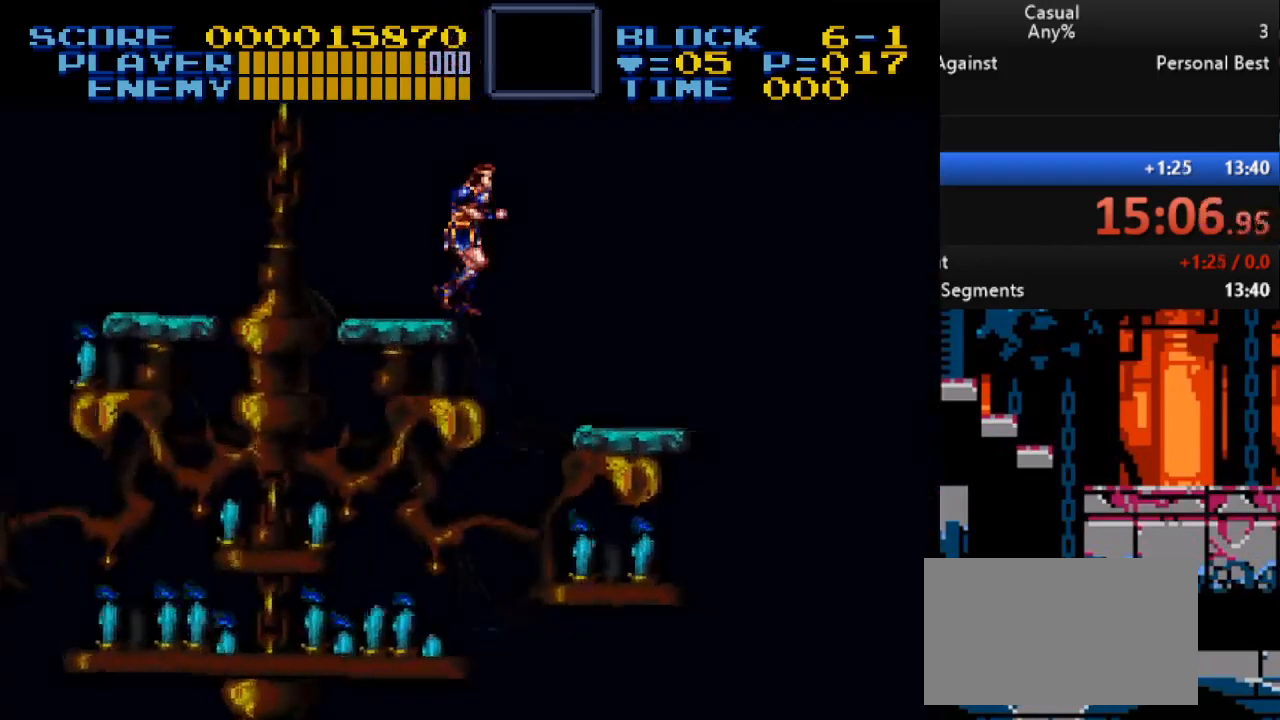
{"buttons": ["DPAD_RIGHT"], "events": [[183, "B", "up"]]}
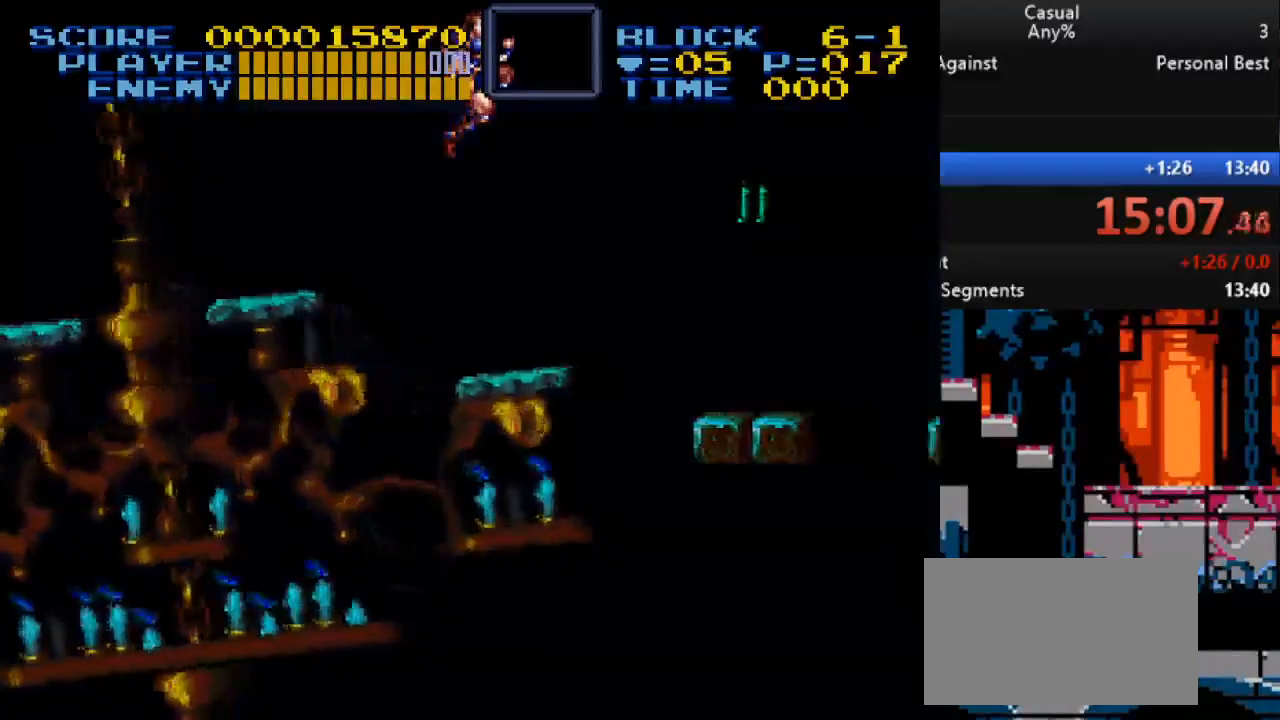
{"buttons": ["DPAD_RIGHT"], "events": [[100, "DPAD_RIGHT", "up"], [100, "DPAD_UP", "down"], [117, "DPAD_LEFT", "down"], [183, "DPAD_LEFT", "up"], [217, "DPAD_UP", "up"], [233, "DPAD_RIGHT", "down"]]}
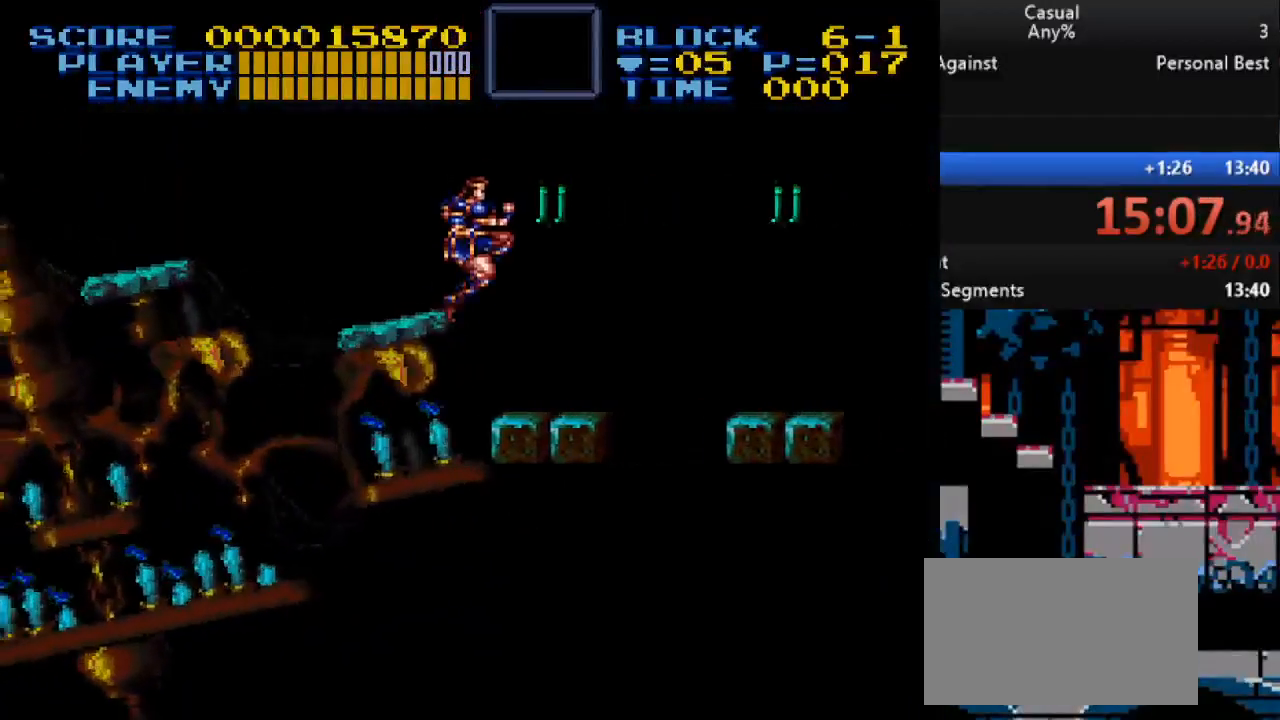
{"buttons": ["DPAD_RIGHT"], "events": [[50, "DPAD_RIGHT", "up"], [283, "DPAD_RIGHT", "down"], [300, "B", "down"], [433, "B", "up"]]}
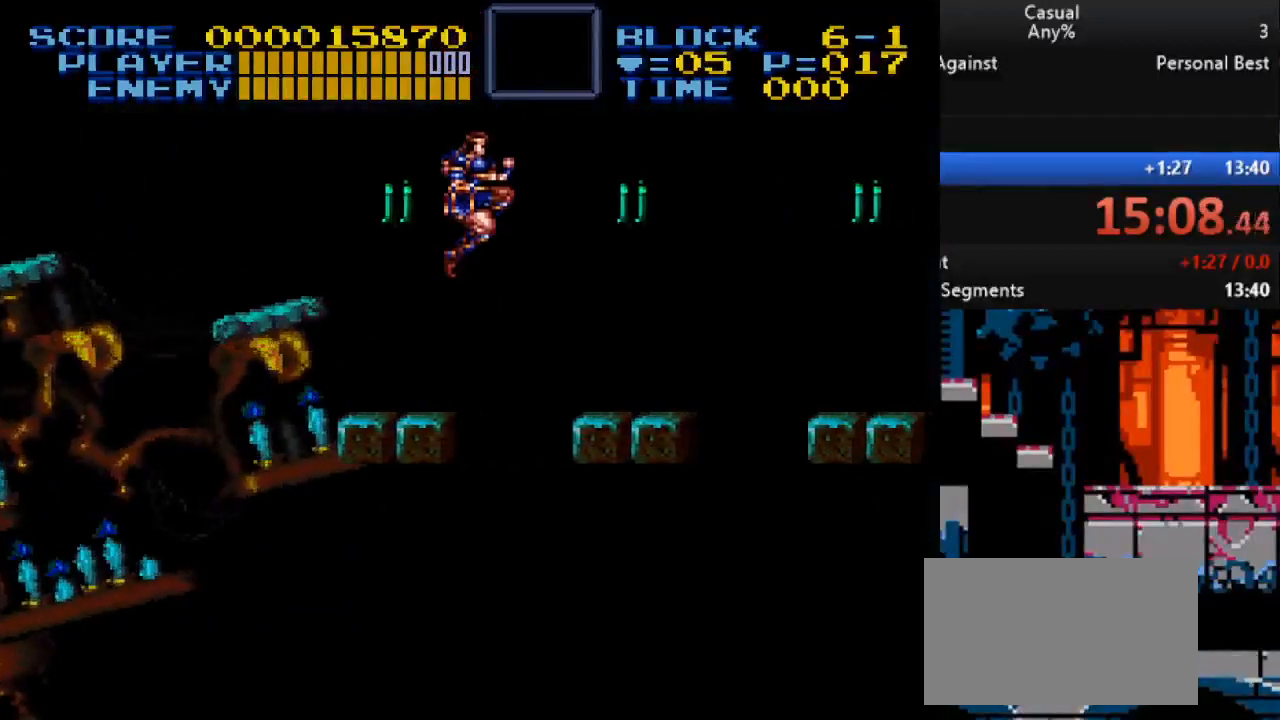
{"buttons": [], "events": [[233, "DPAD_RIGHT", "up"], [300, "DPAD_LEFT", "down"], [417, "DPAD_LEFT", "up"]]}
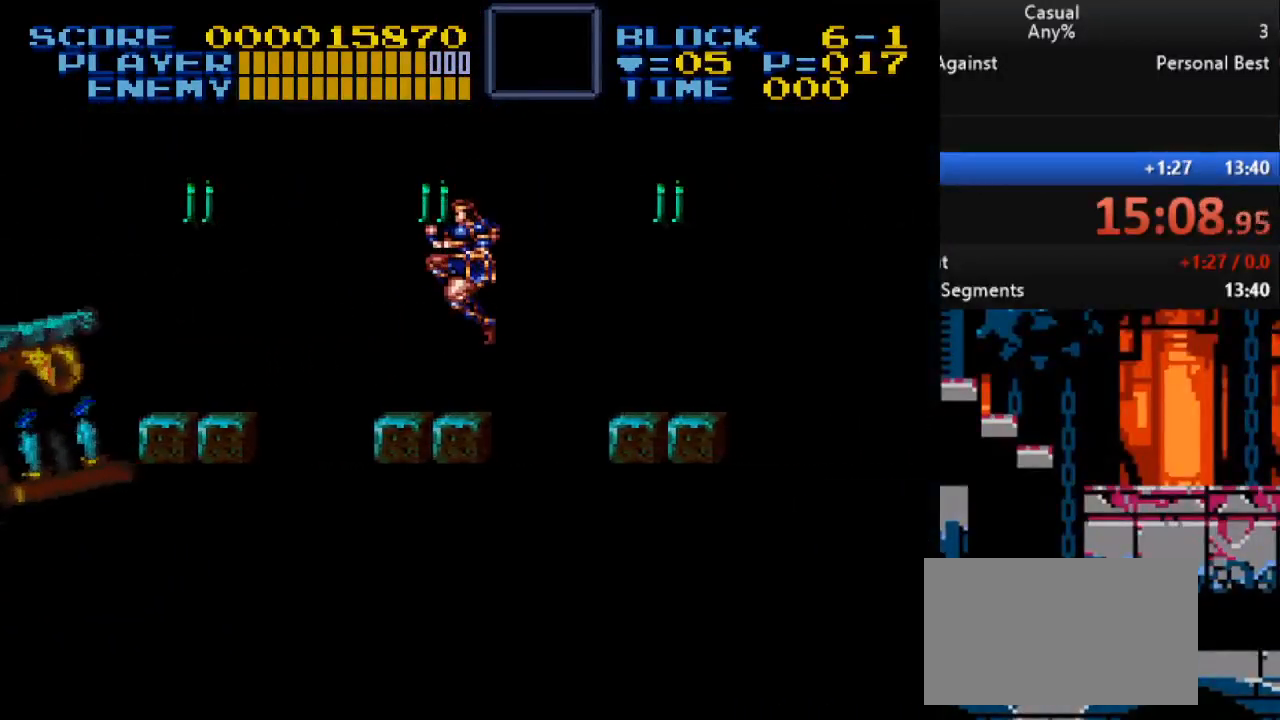
{"buttons": ["DPAD_RIGHT"], "events": [[133, "B", "down"], [217, "DPAD_RIGHT", "down"], [233, "B", "up"]]}
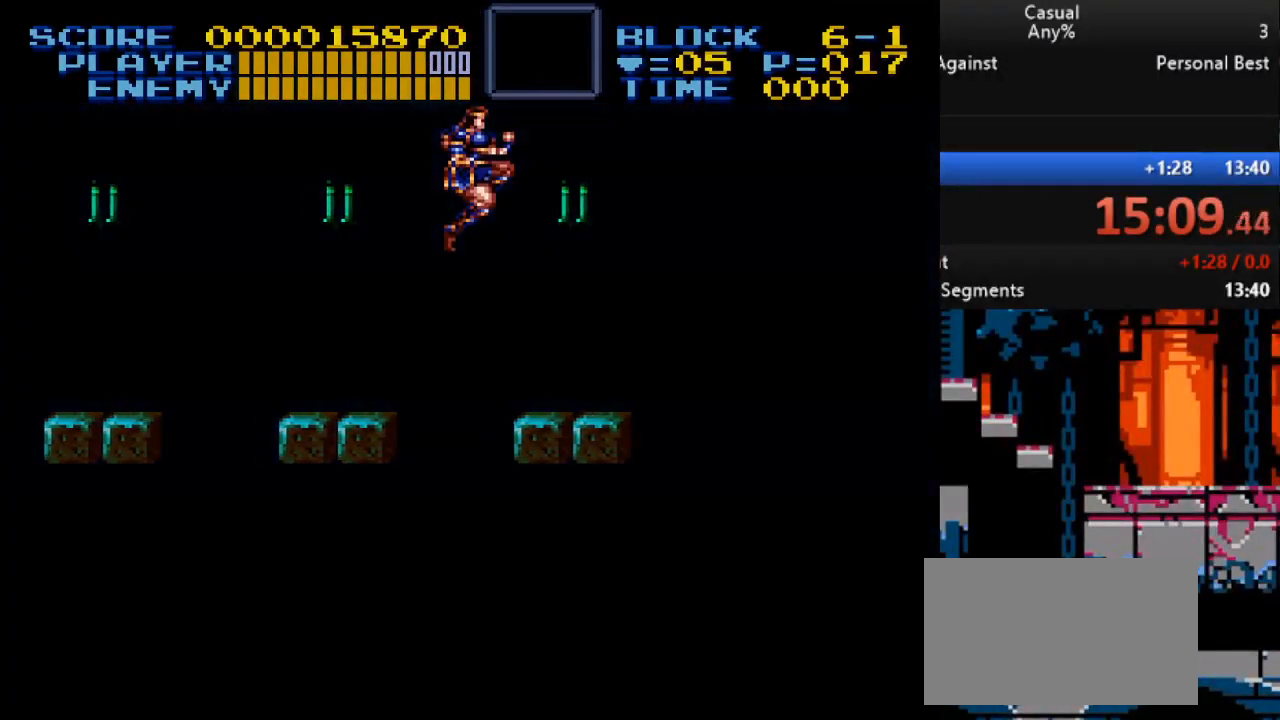
{"buttons": ["B", "DPAD_RIGHT"], "events": [[117, "DPAD_RIGHT", "up"], [167, "DPAD_LEFT", "down"], [300, "DPAD_LEFT", "up"], [467, "DPAD_RIGHT", "down"], [500, "B", "down"]]}
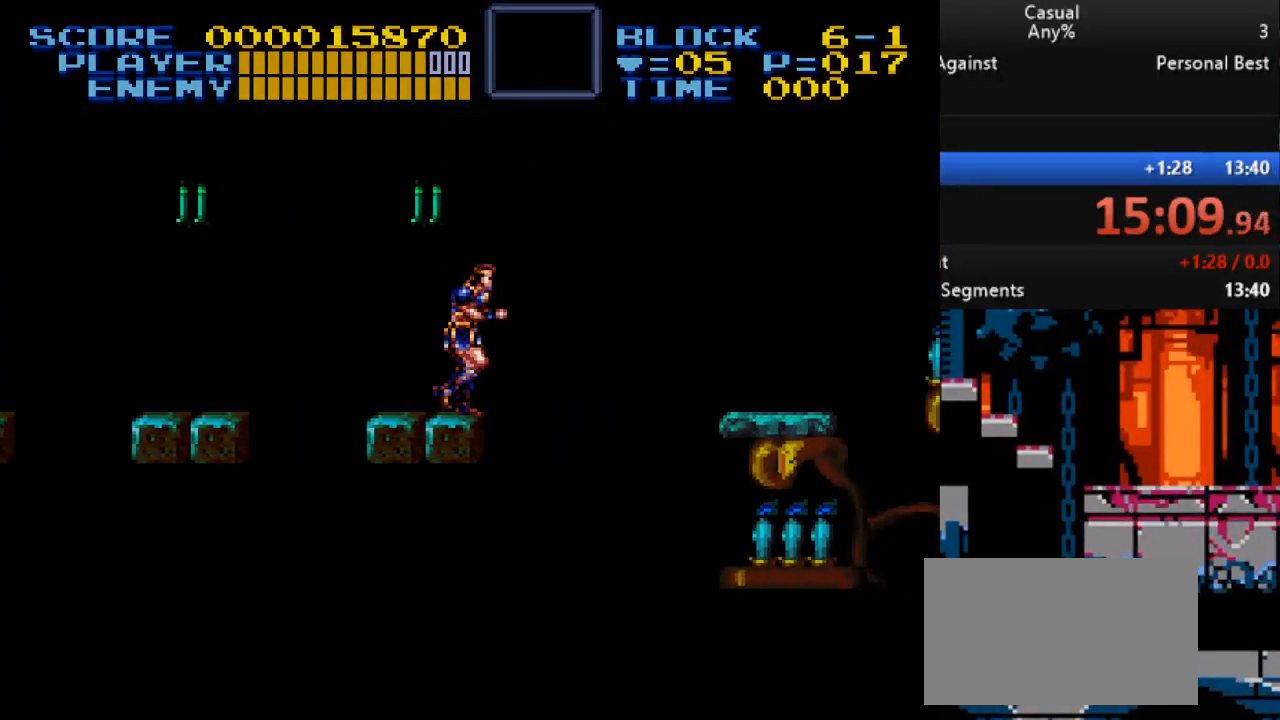
{"buttons": ["DPAD_LEFT"], "events": [[117, "B", "up"], [317, "DPAD_RIGHT", "up"], [367, "DPAD_LEFT", "down"]]}
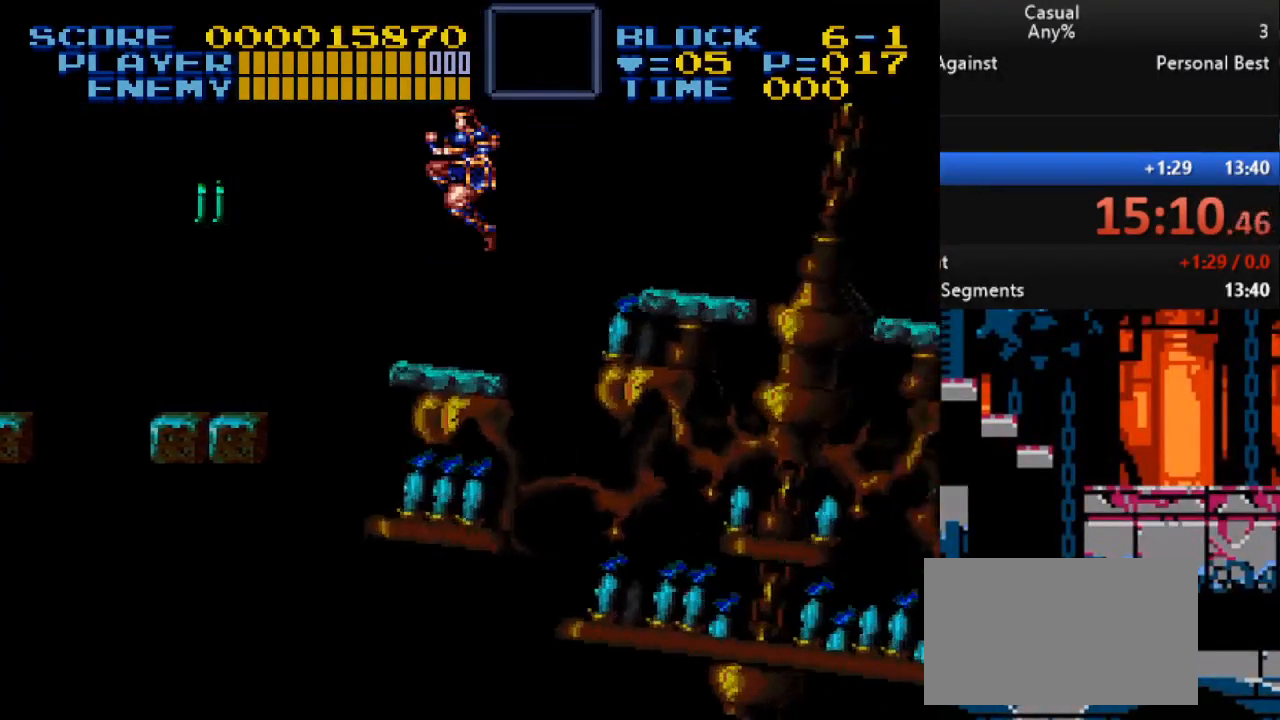
{"buttons": ["B", "DPAD_RIGHT"], "events": [[83, "DPAD_LEFT", "up"], [300, "B", "down"], [300, "DPAD_RIGHT", "down"]]}
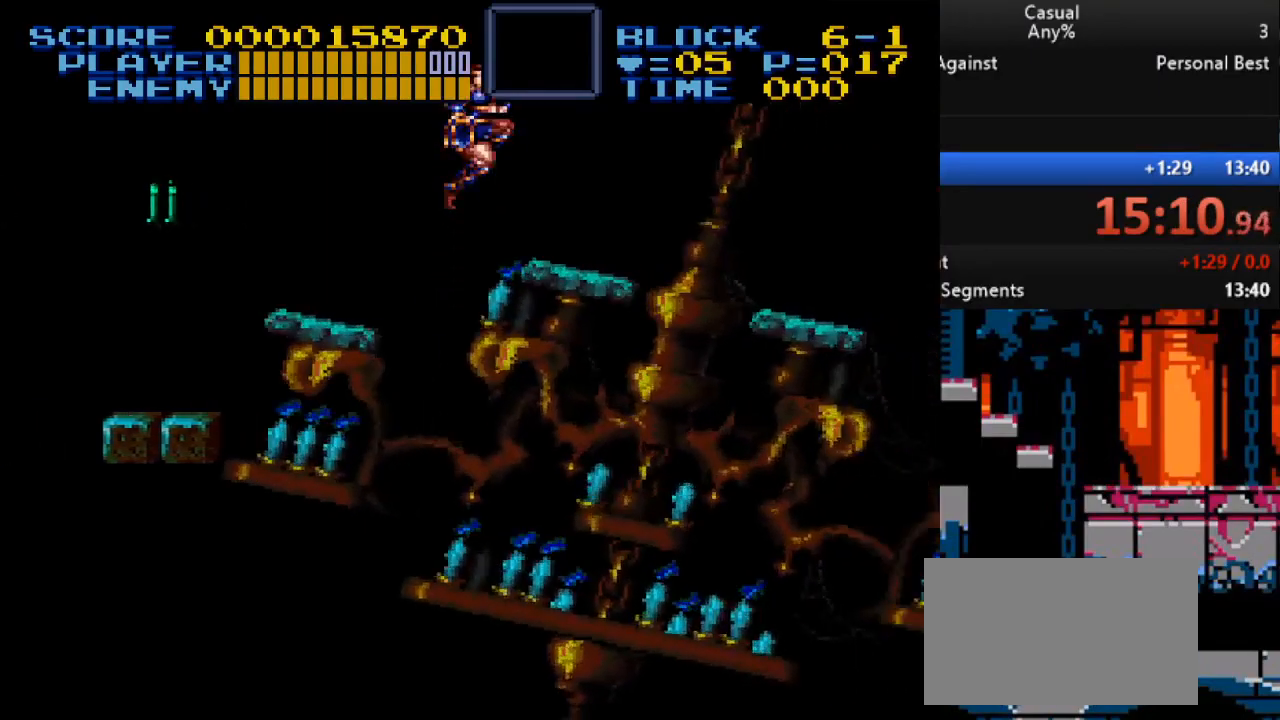
{"buttons": [], "events": [[183, "DPAD_UP", "down"], [200, "DPAD_RIGHT", "up"], [217, "B", "up"], [217, "DPAD_LEFT", "down"], [233, "DPAD_UP", "up"], [417, "DPAD_LEFT", "up"]]}
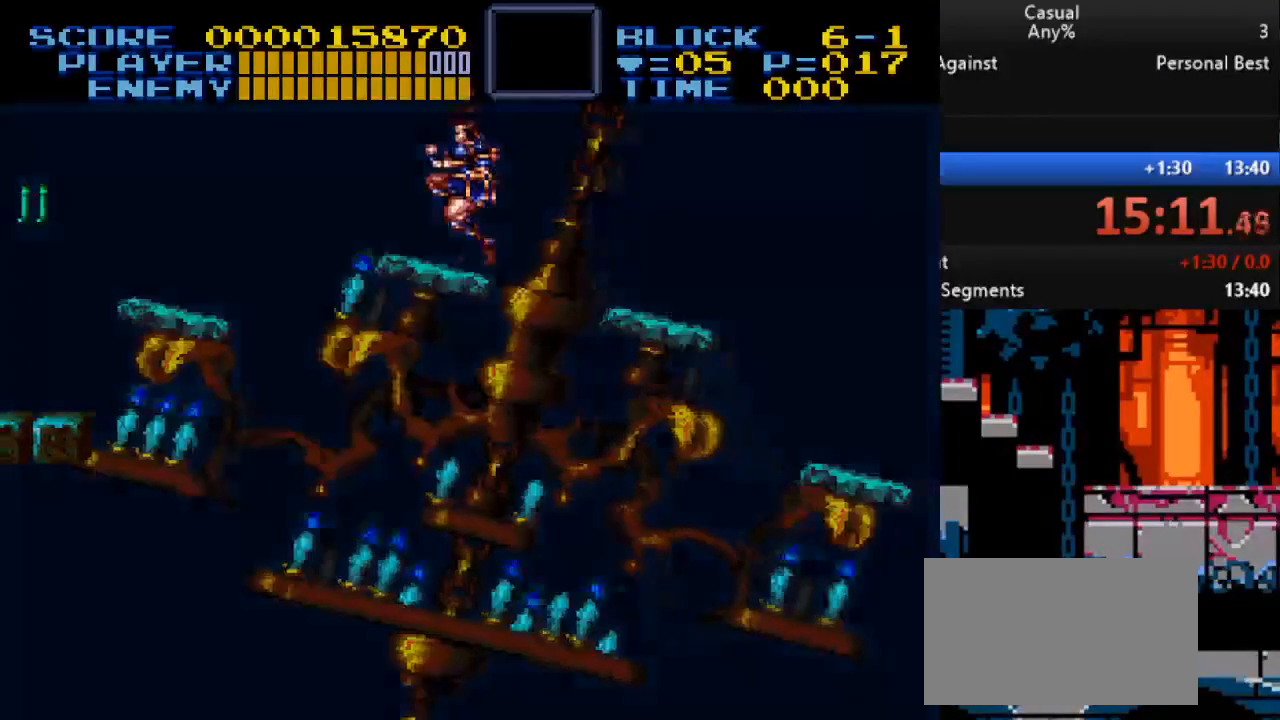
{"buttons": ["DPAD_RIGHT"], "events": [[83, "DPAD_RIGHT", "down"], [133, "B", "down"], [367, "B", "up"]]}
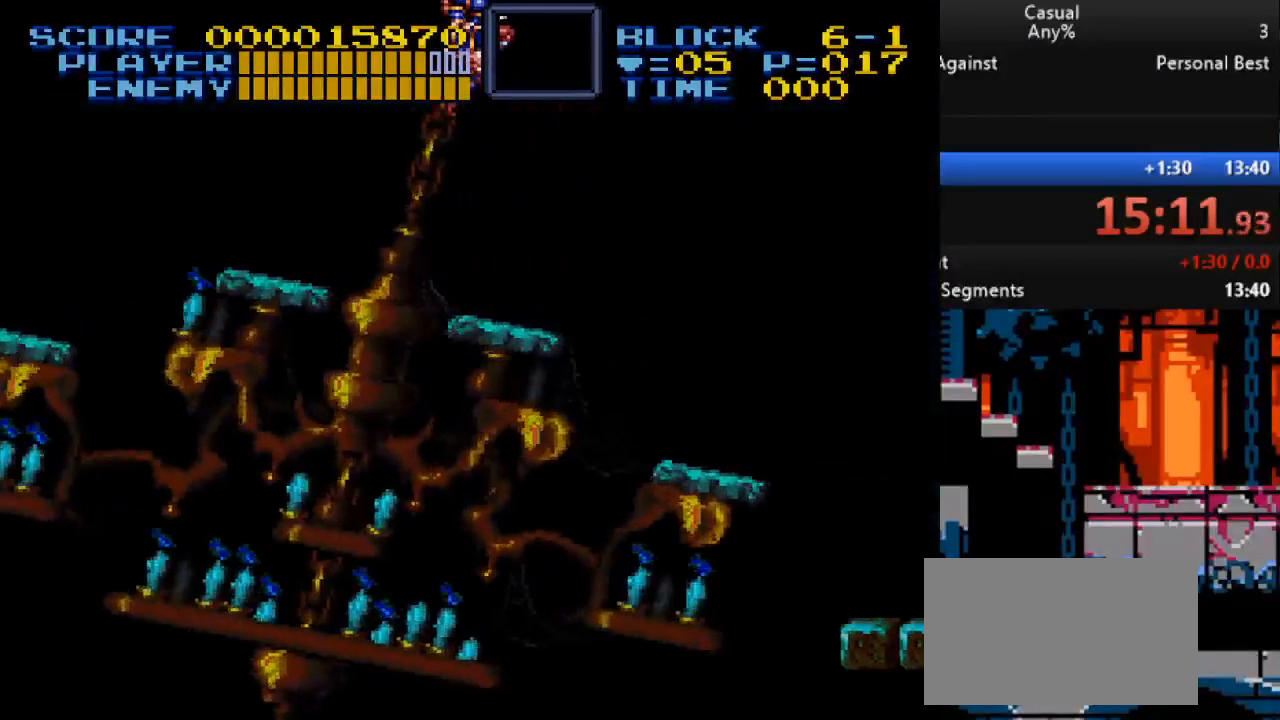
{"buttons": ["DPAD_RIGHT"], "events": []}